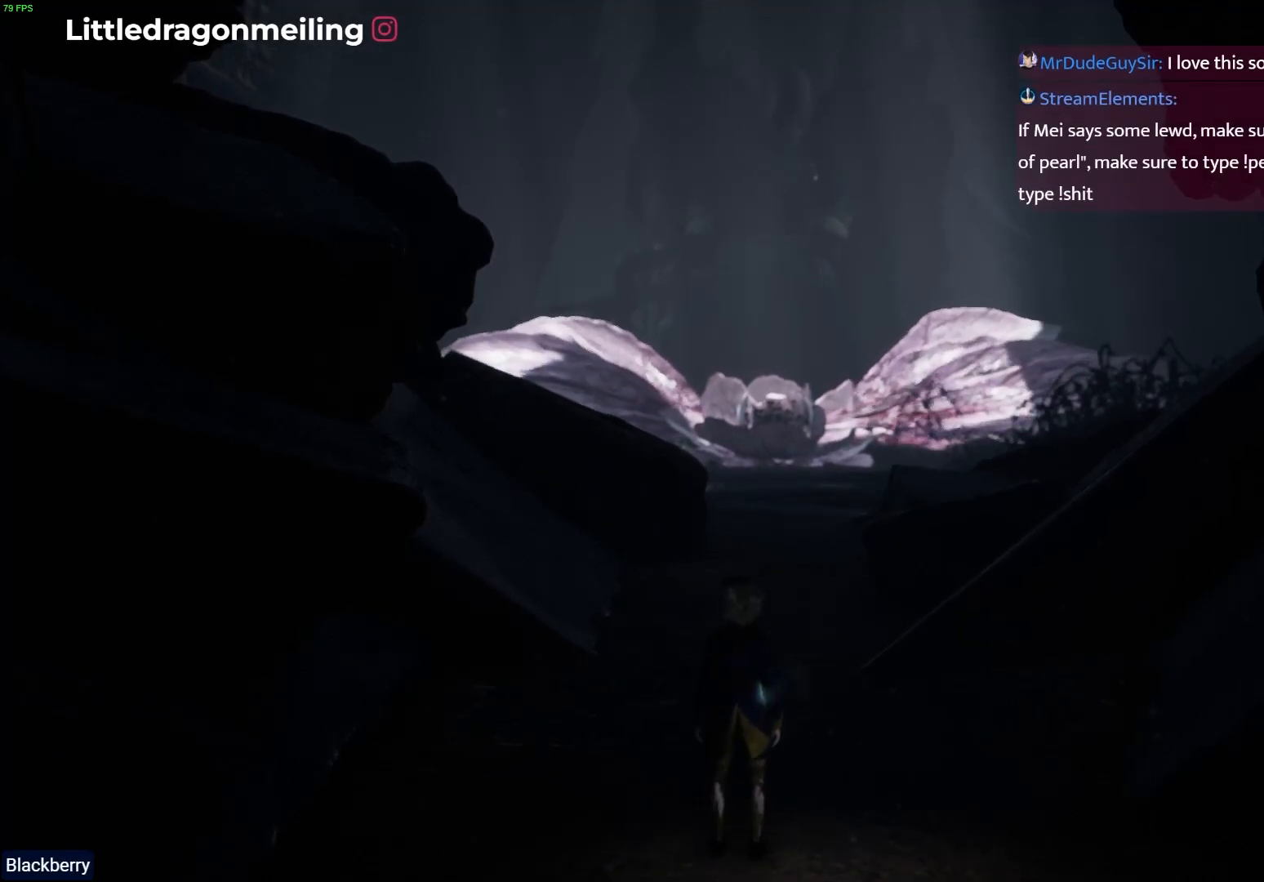
Gameplay with a controller (PlayStation layout); each line is a JSON object with the inputs held at the frame after it (dt_ms = milliseconds from this image to that frame). "events" lists button and stick changes between this image and that frame as [ms after this image, input, new state], when the widget could be followed in between.
{"dt_ms": 500, "buttons": ["L2"], "left_stick": "up", "right_stick": "center", "events": [[283, "left_stick", "up"], [467, "L2", "down"]]}
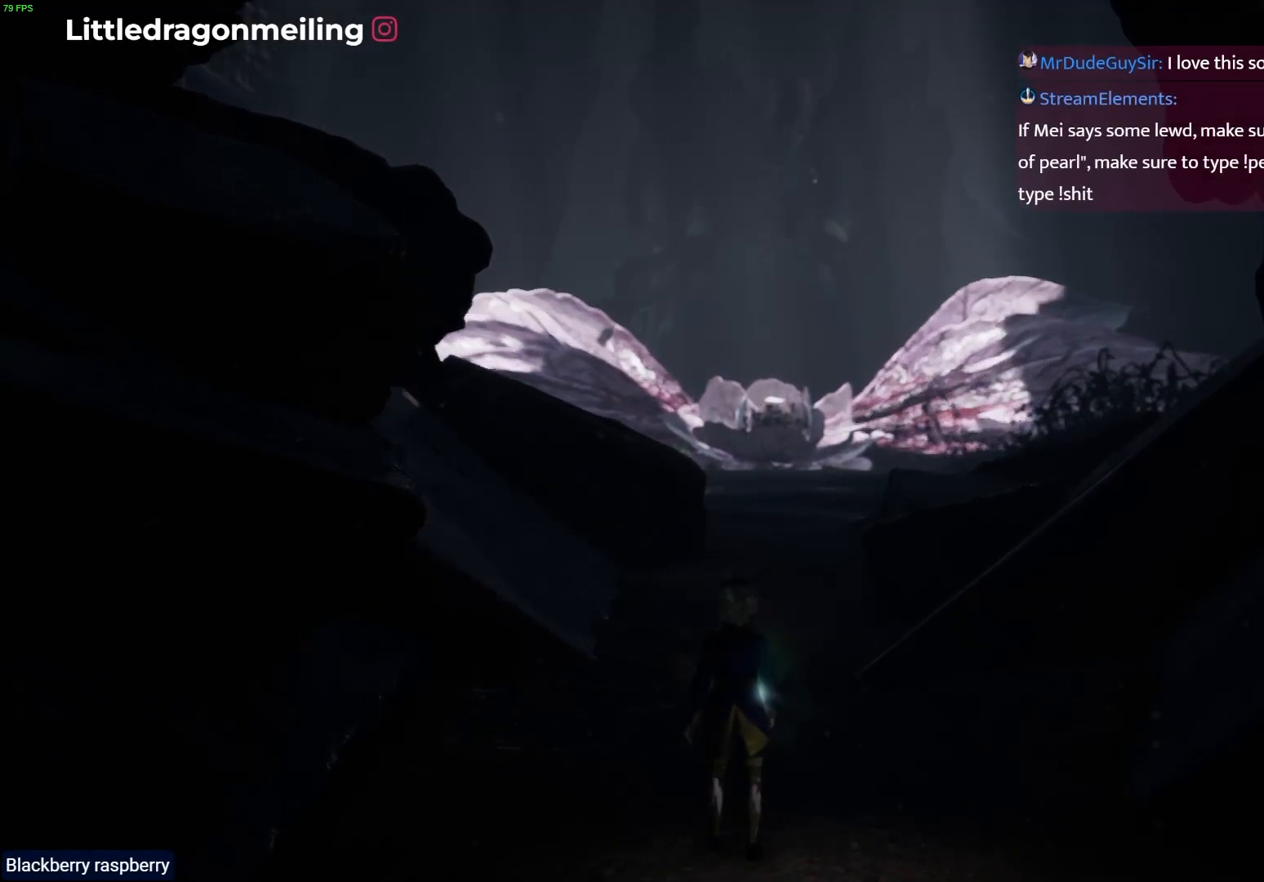
{"dt_ms": 500, "buttons": ["L2"], "left_stick": "up", "right_stick": "center", "events": []}
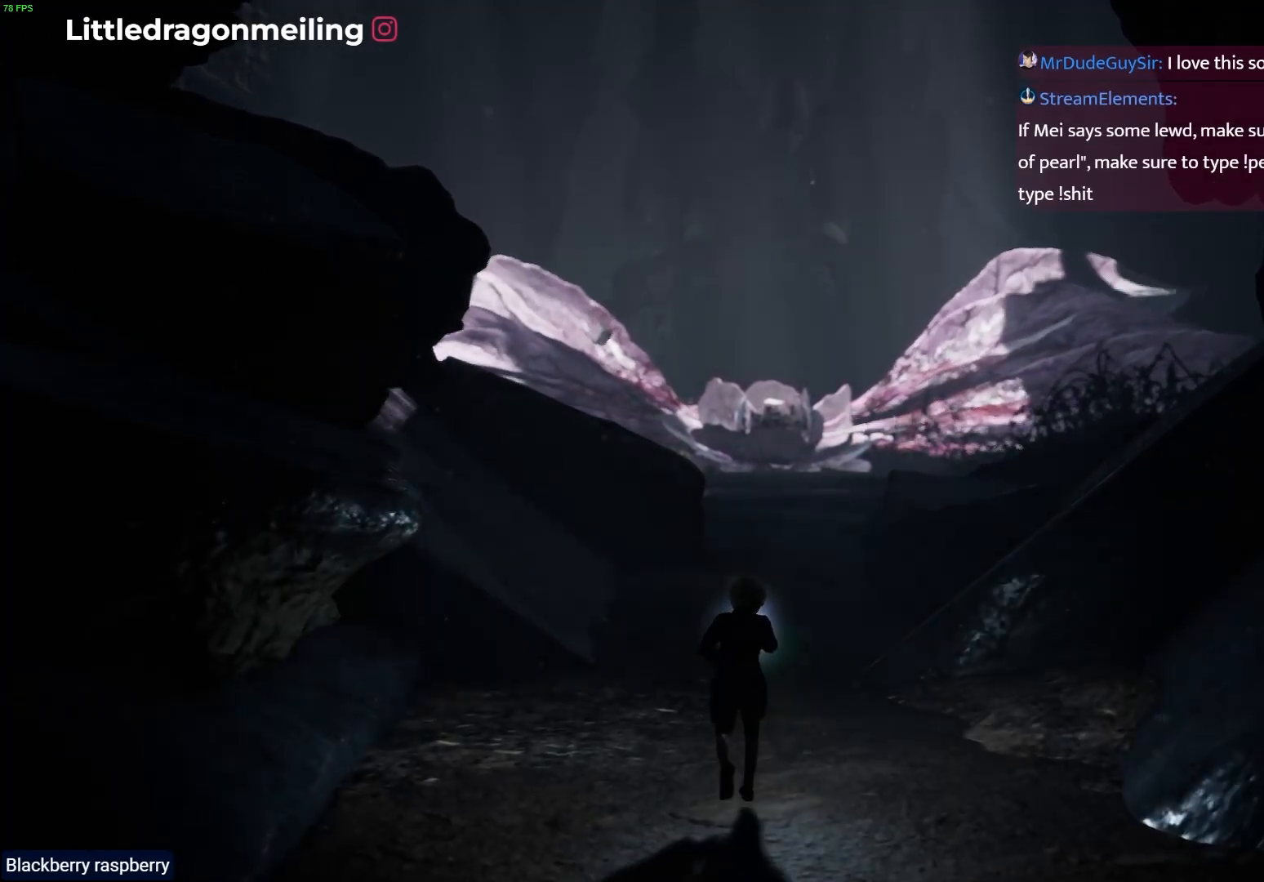
{"dt_ms": 500, "buttons": ["L2"], "left_stick": "up", "right_stick": "center", "events": []}
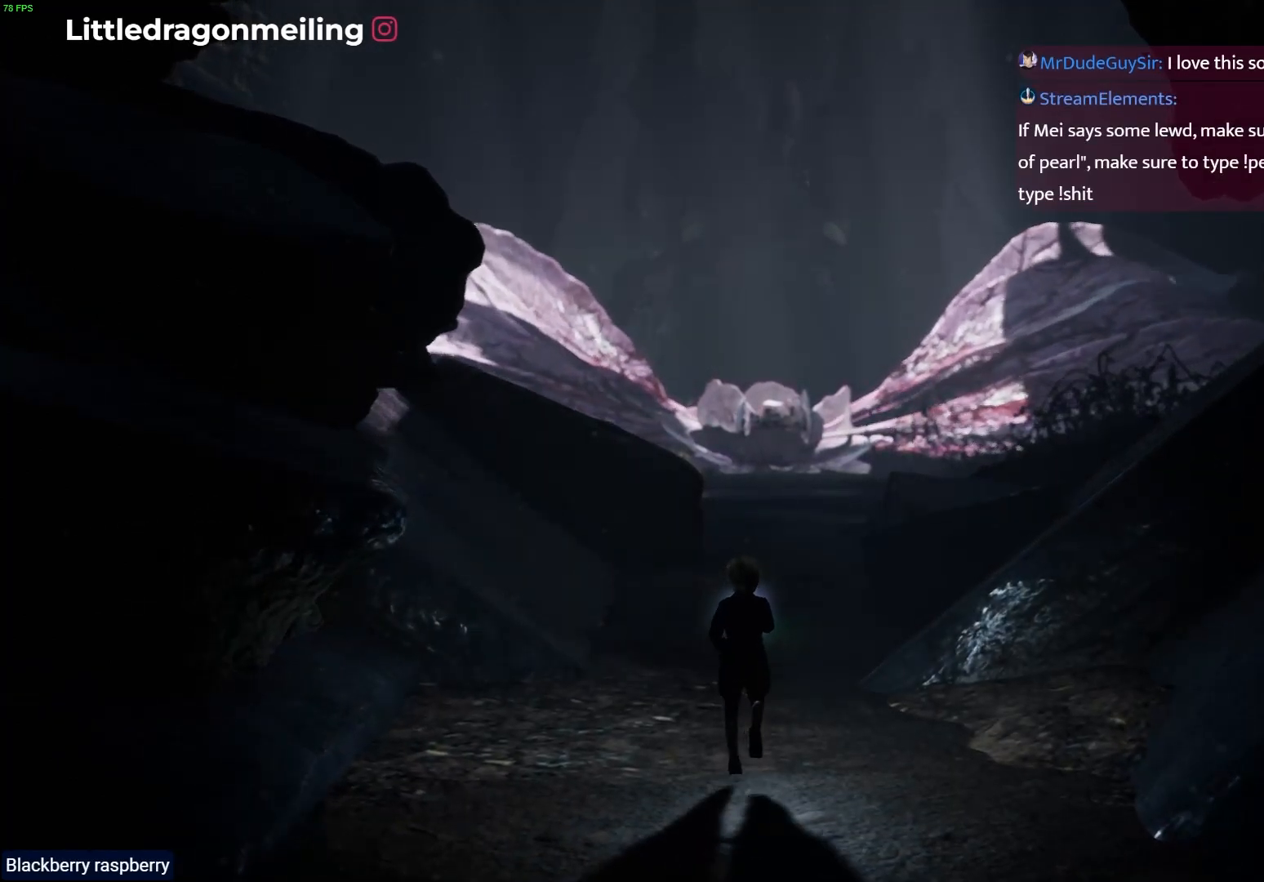
{"dt_ms": 500, "buttons": ["L2"], "left_stick": "up", "right_stick": "center", "events": []}
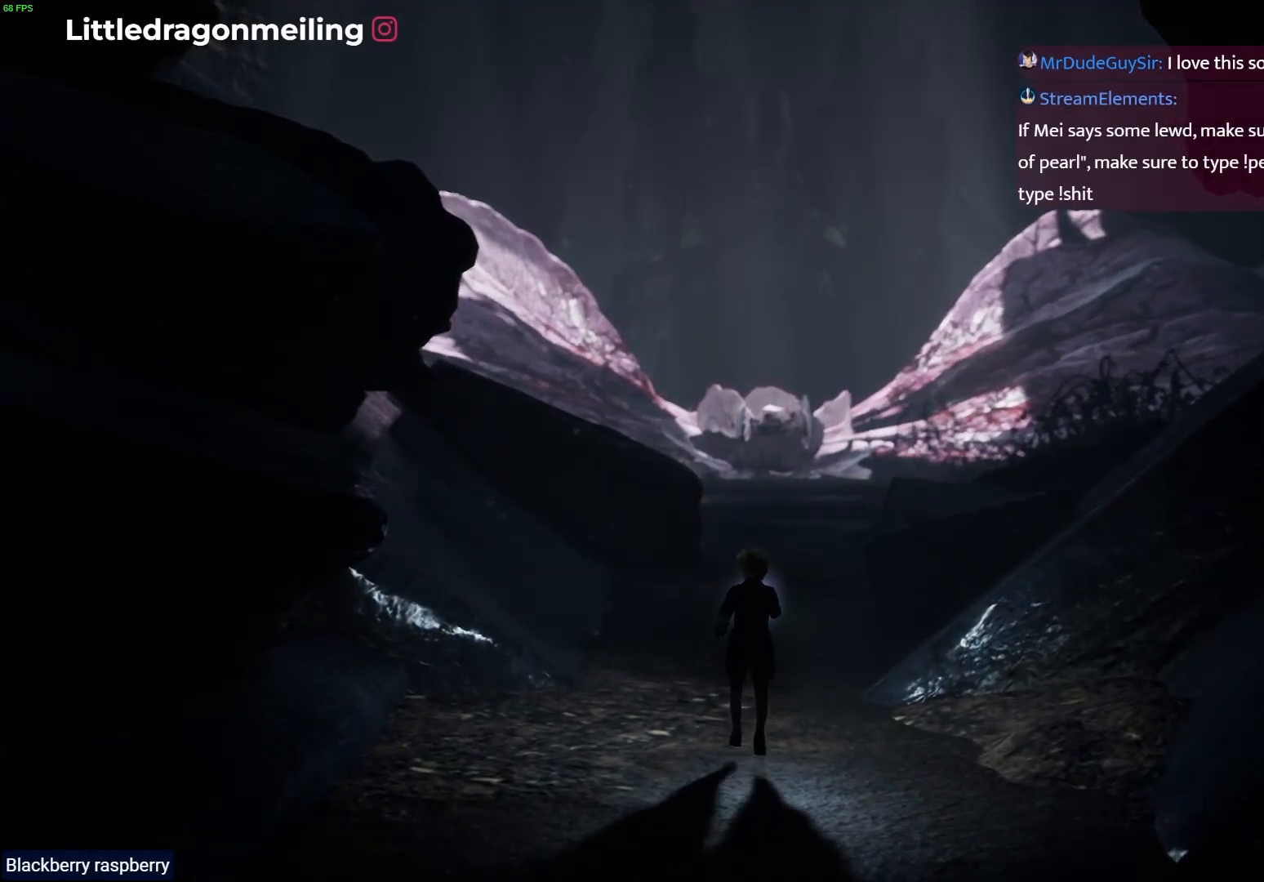
{"dt_ms": 500, "buttons": ["L2"], "left_stick": "up", "right_stick": "center", "events": []}
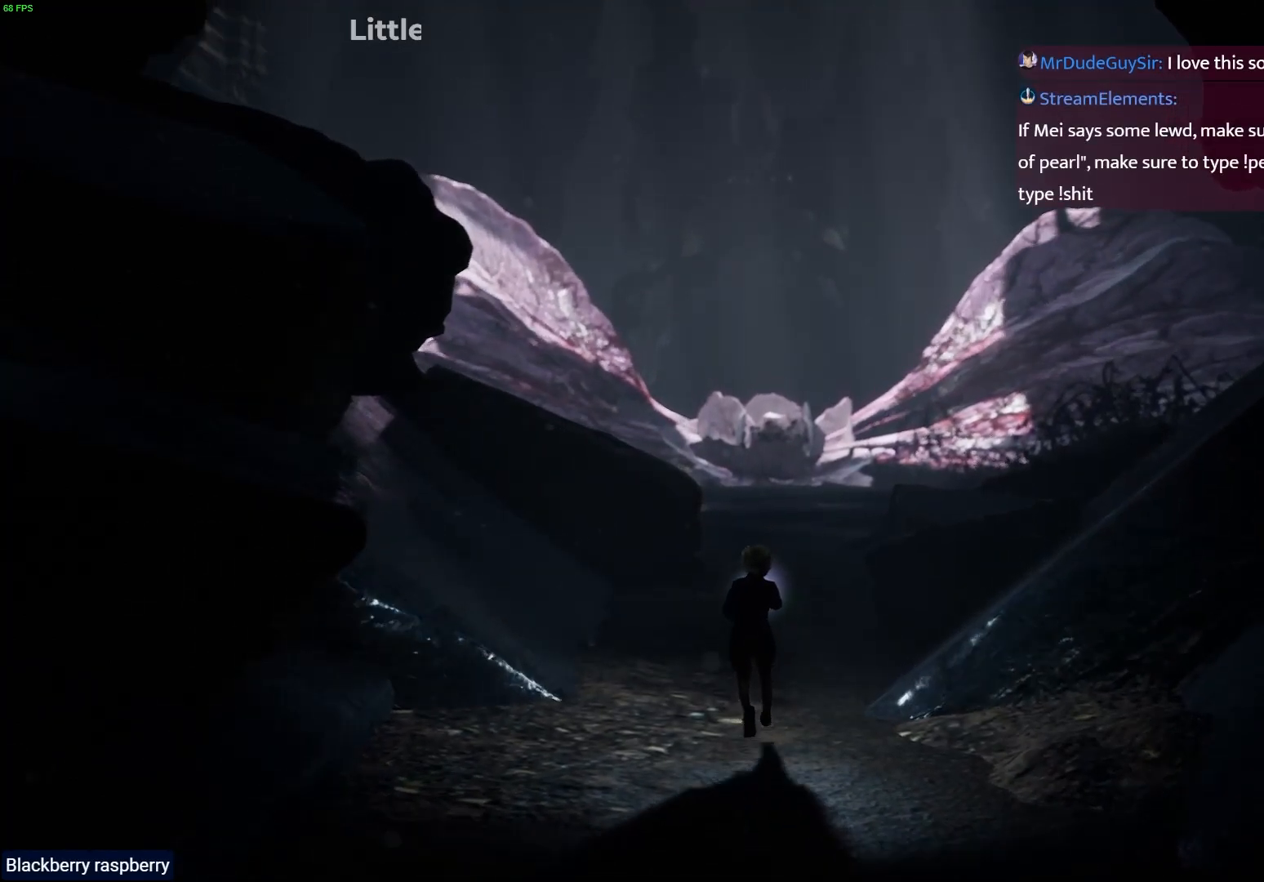
{"dt_ms": 500, "buttons": ["L2"], "left_stick": "up", "right_stick": "center", "events": []}
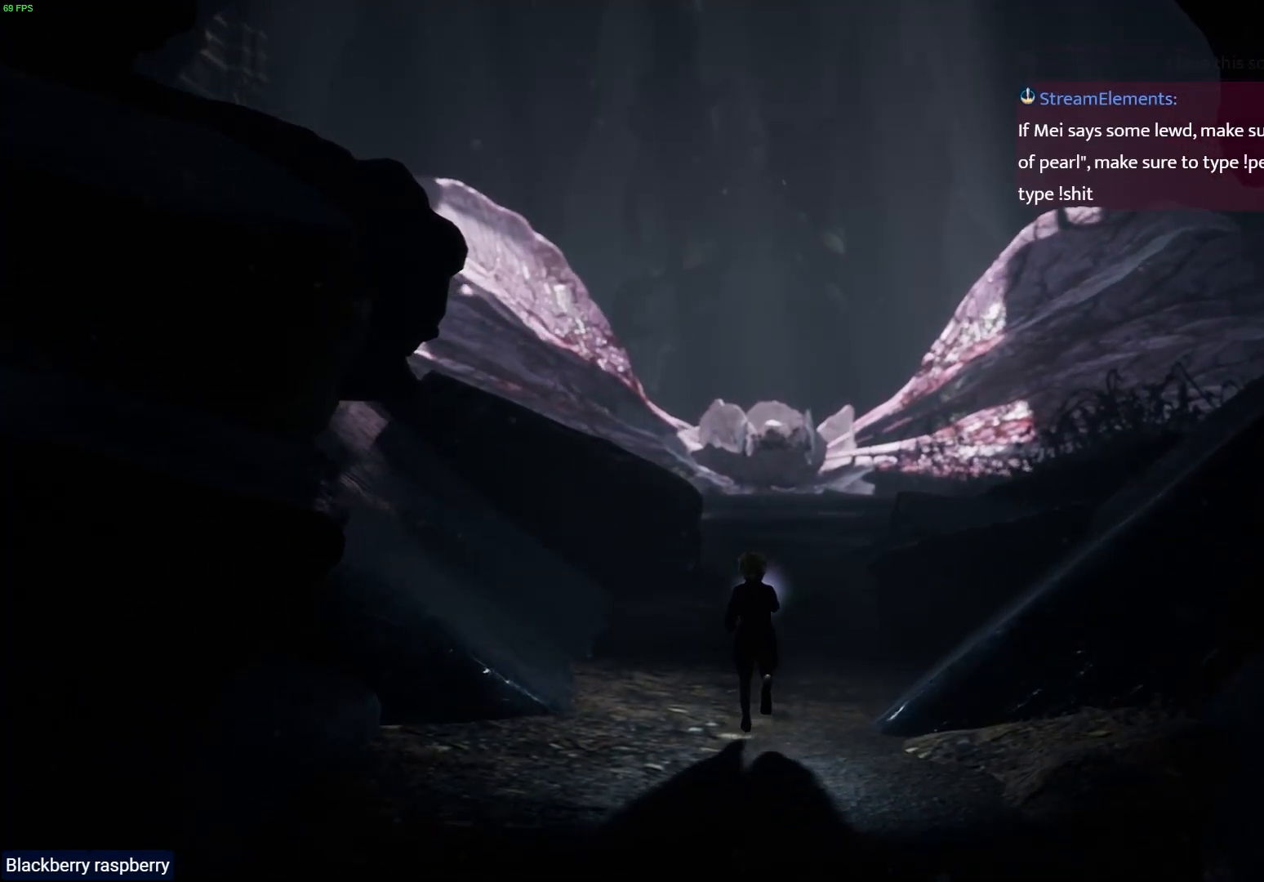
{"dt_ms": 500, "buttons": ["L2"], "left_stick": "up", "right_stick": "center", "events": []}
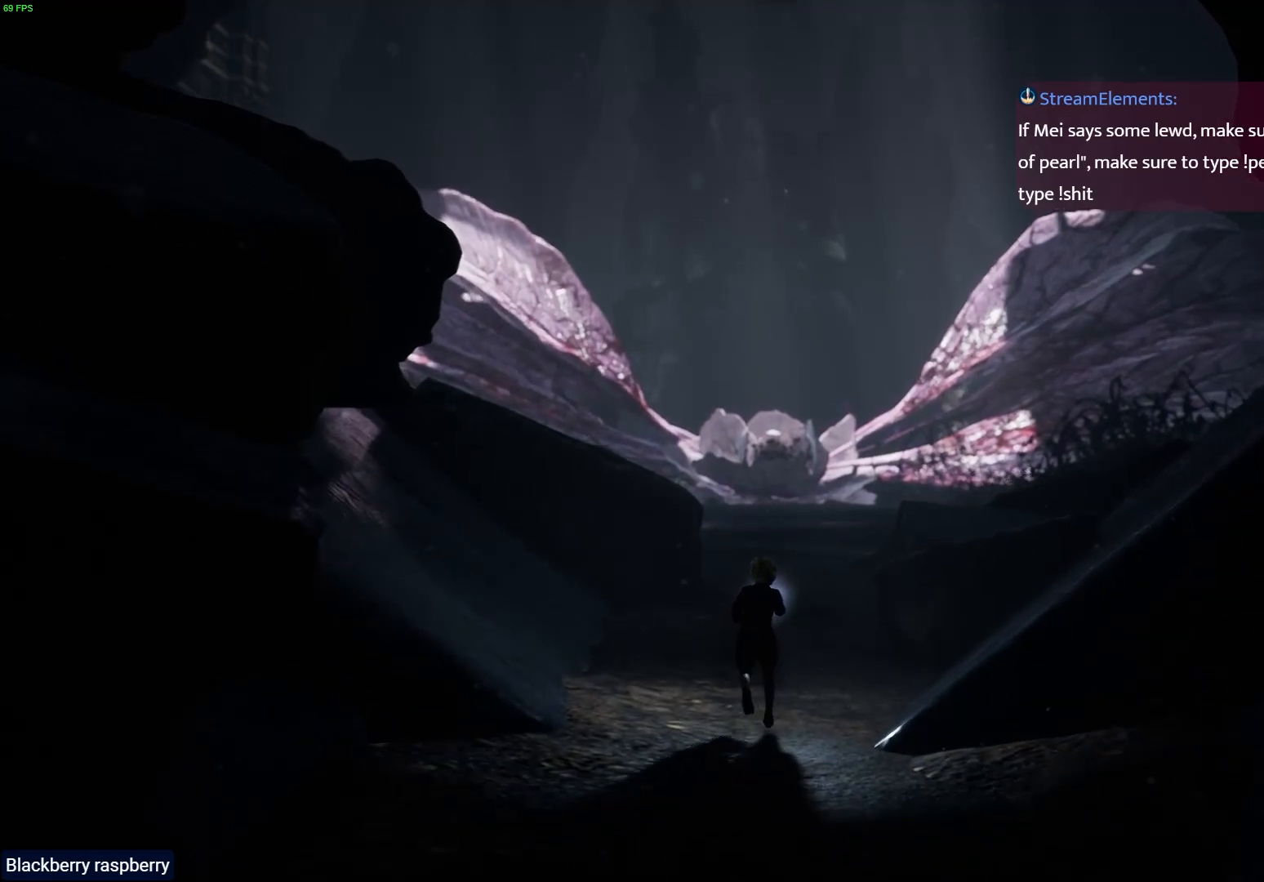
{"dt_ms": 500, "buttons": ["L2", "R1"], "left_stick": "up", "right_stick": "center", "events": [[150, "R1", "down"]]}
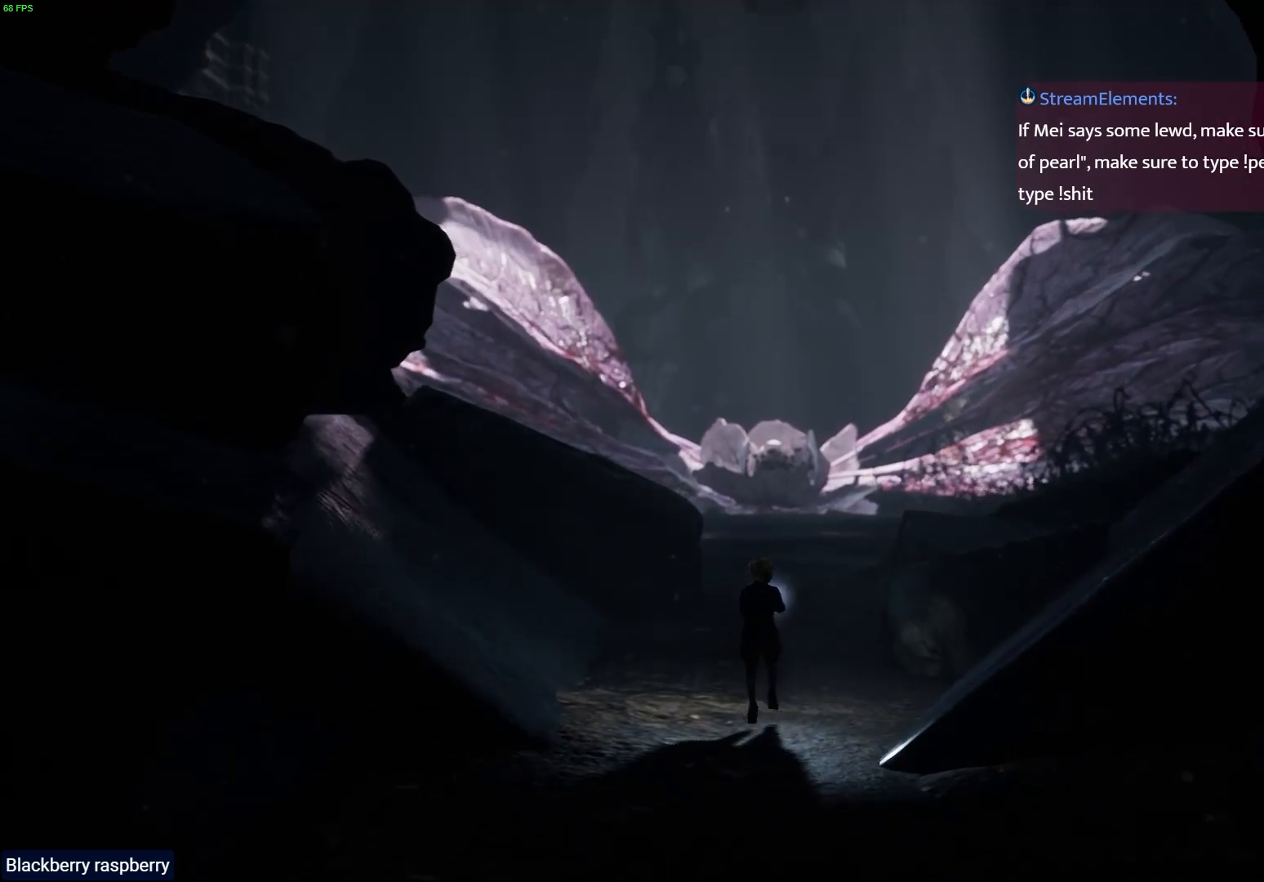
{"dt_ms": 500, "buttons": ["L2", "R2"], "left_stick": "up", "right_stick": "center", "events": [[183, "R1", "up"], [417, "R2", "down"]]}
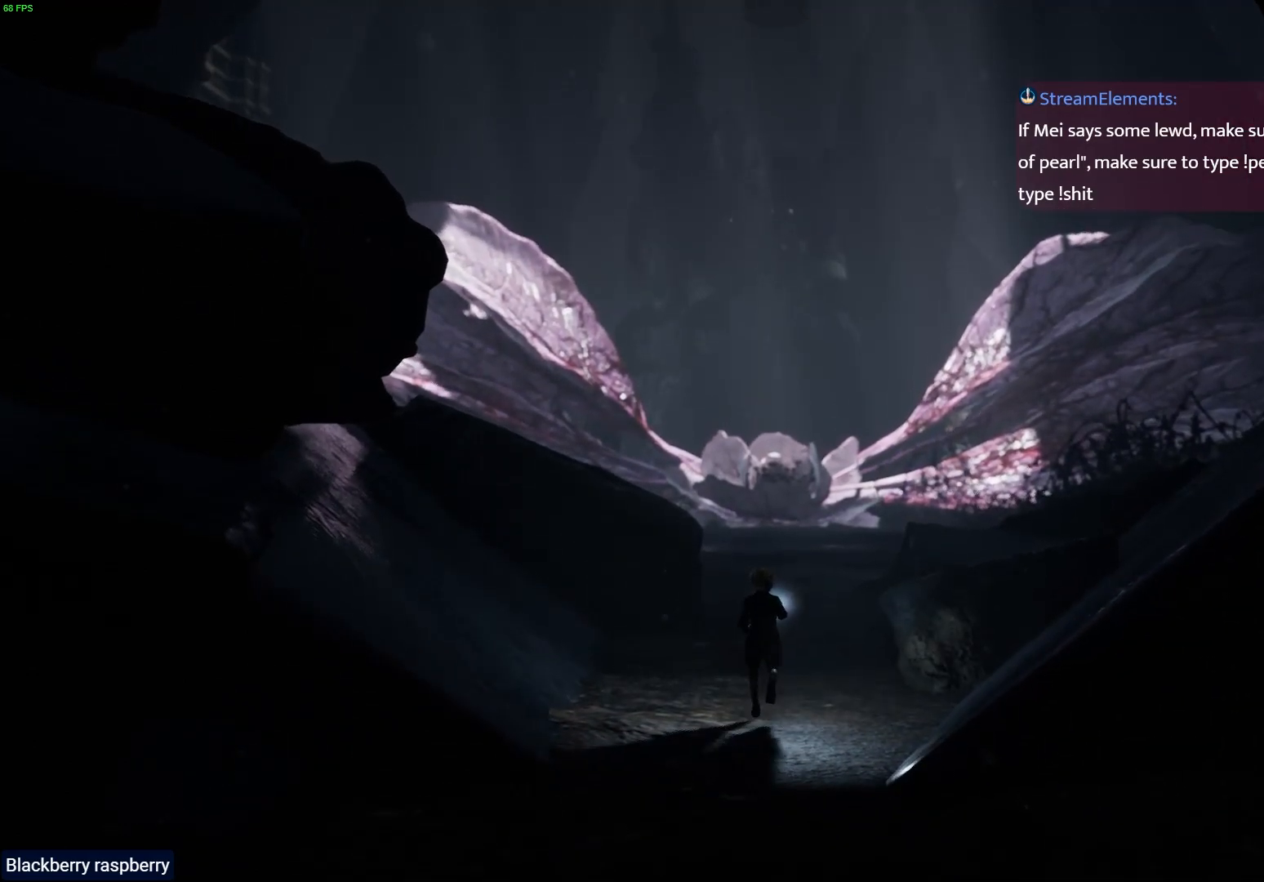
{"dt_ms": 500, "buttons": ["L2", "R2"], "left_stick": "up", "right_stick": "center", "events": []}
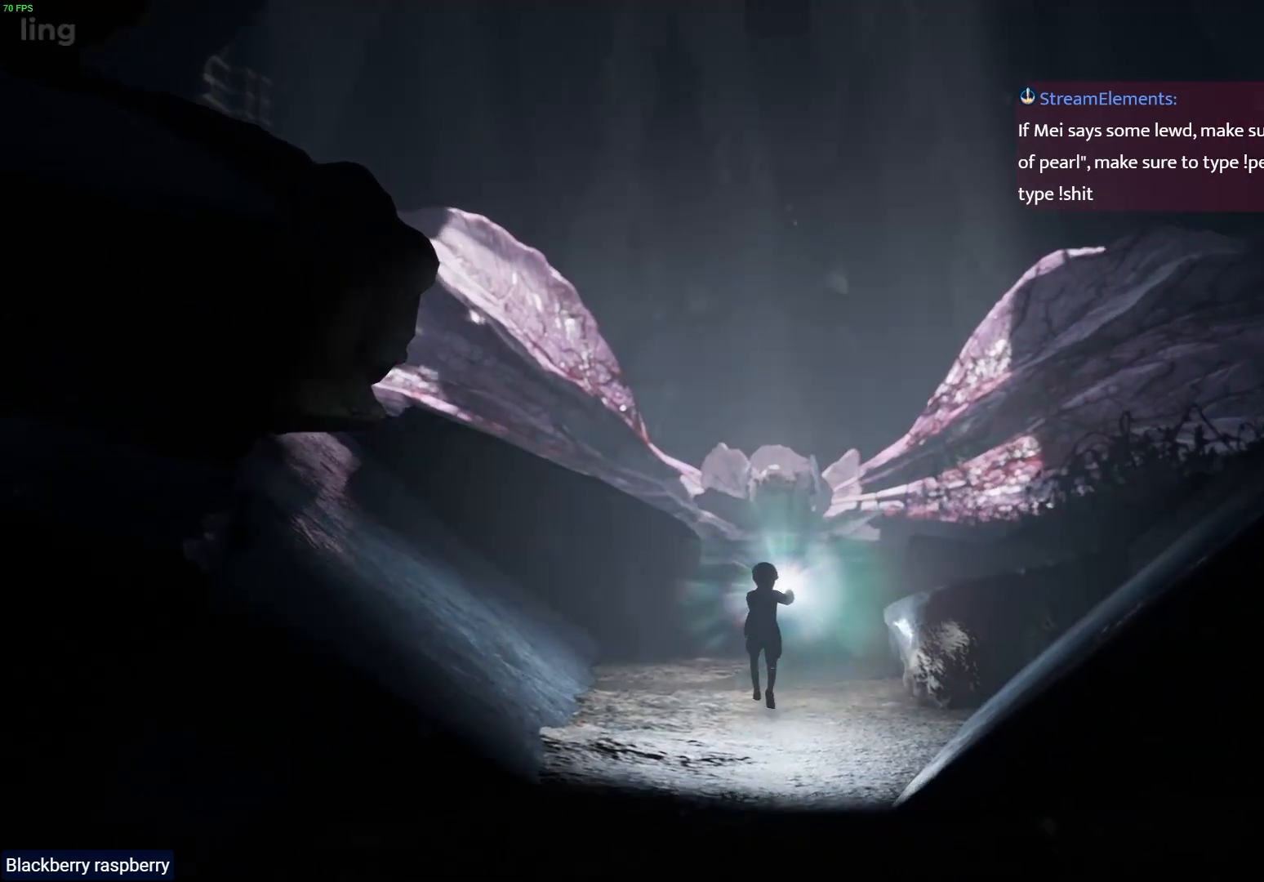
{"dt_ms": 500, "buttons": ["L2"], "left_stick": "up", "right_stick": "center", "events": [[167, "R2", "up"]]}
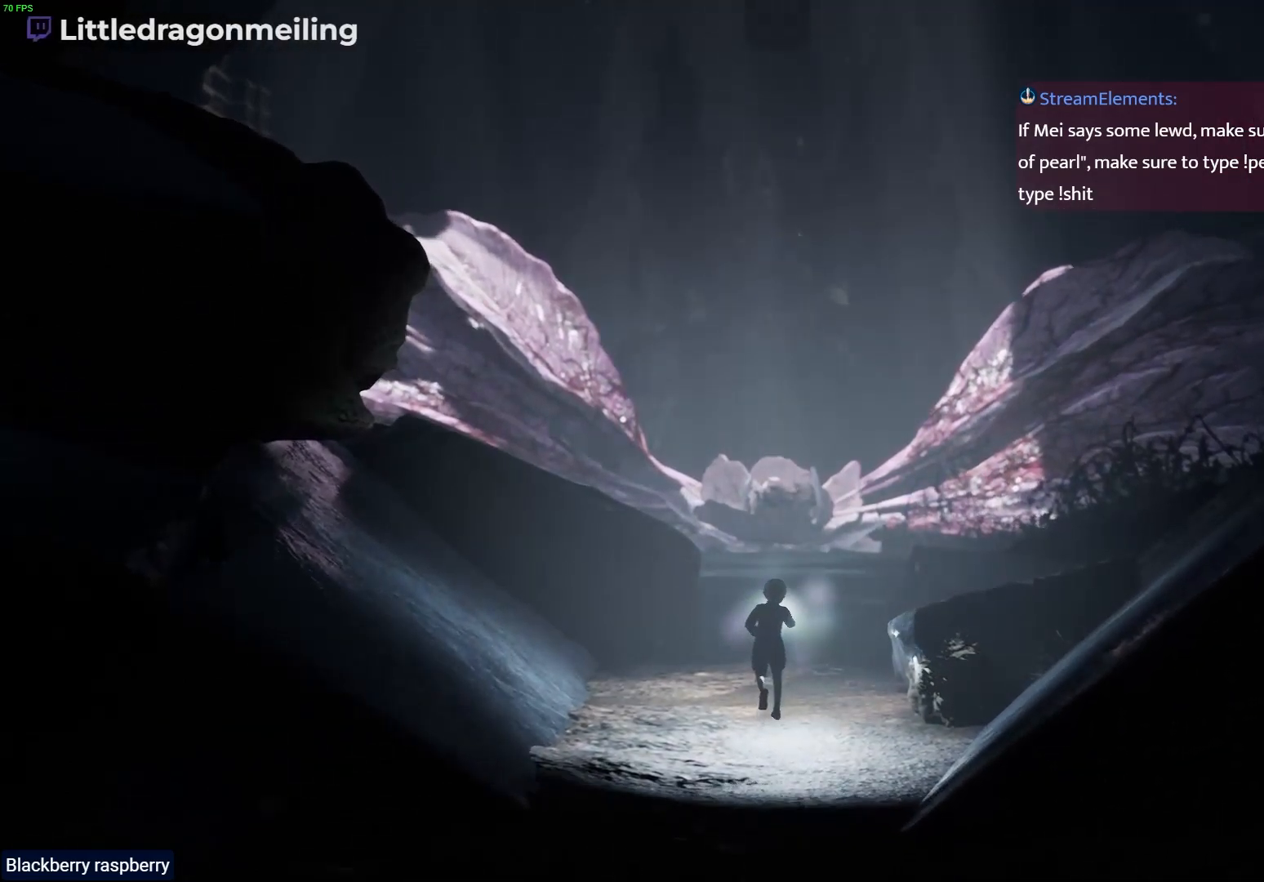
{"dt_ms": 500, "buttons": ["L2"], "left_stick": "up", "right_stick": "center", "events": []}
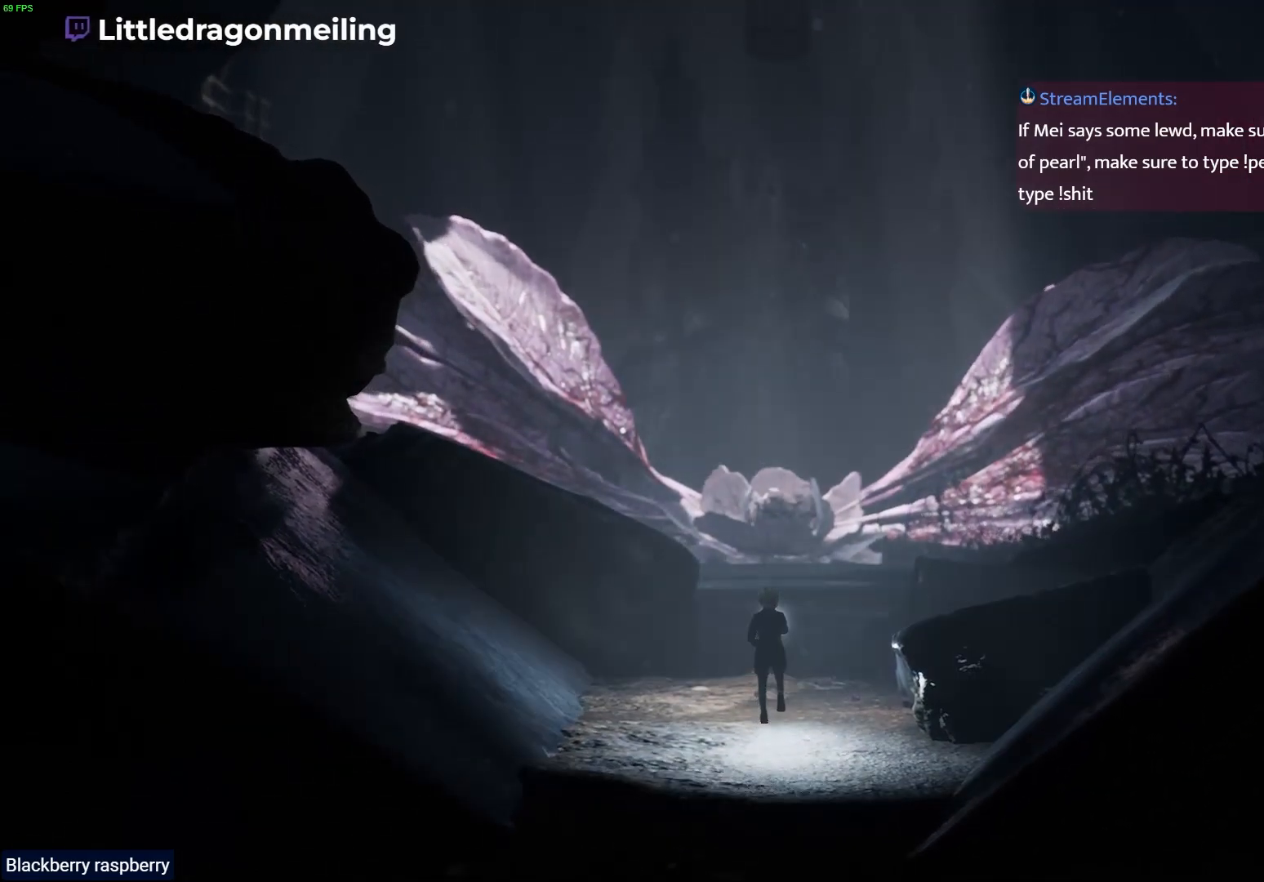
{"dt_ms": 500, "buttons": ["L2"], "left_stick": "up", "right_stick": "center", "events": []}
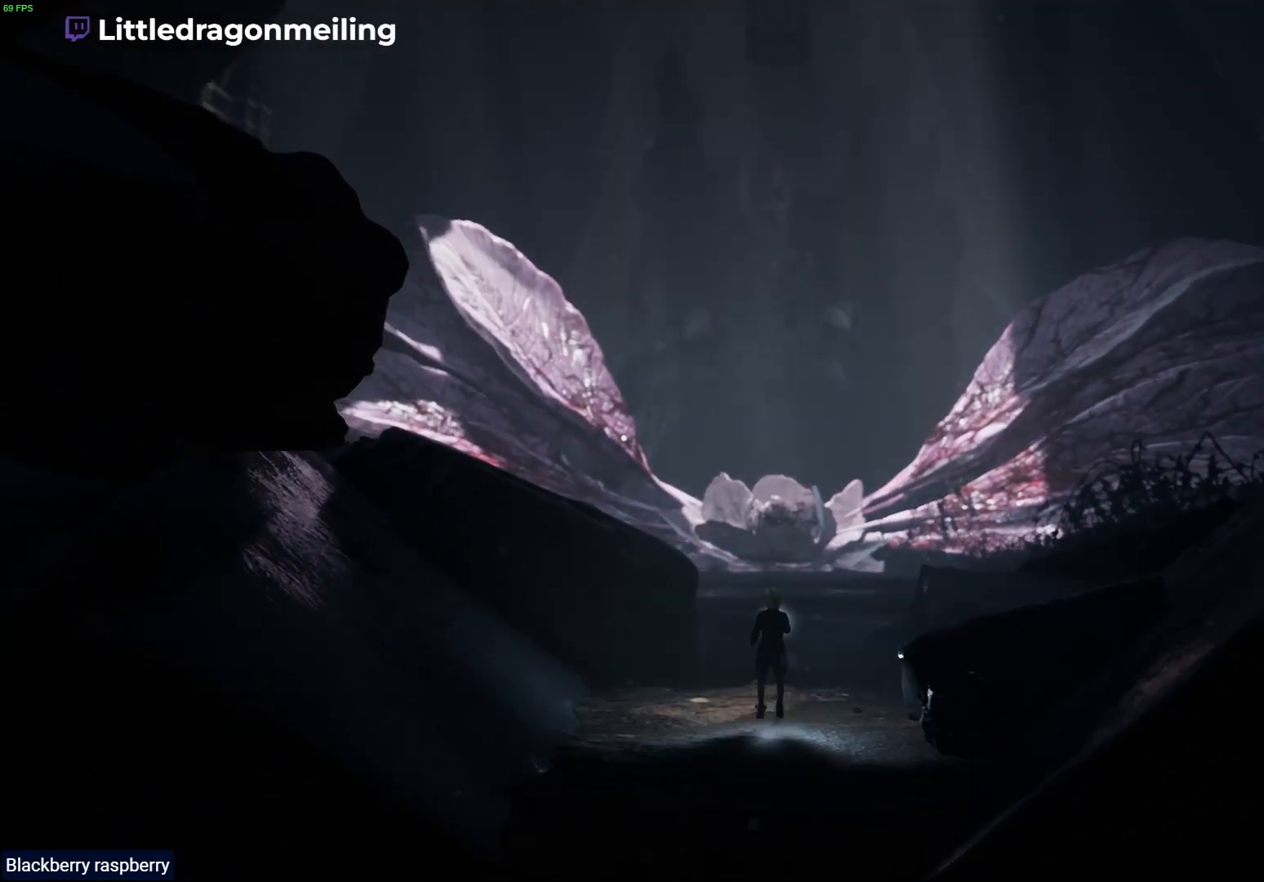
{"dt_ms": 500, "buttons": ["L2"], "left_stick": "up", "right_stick": "center", "events": []}
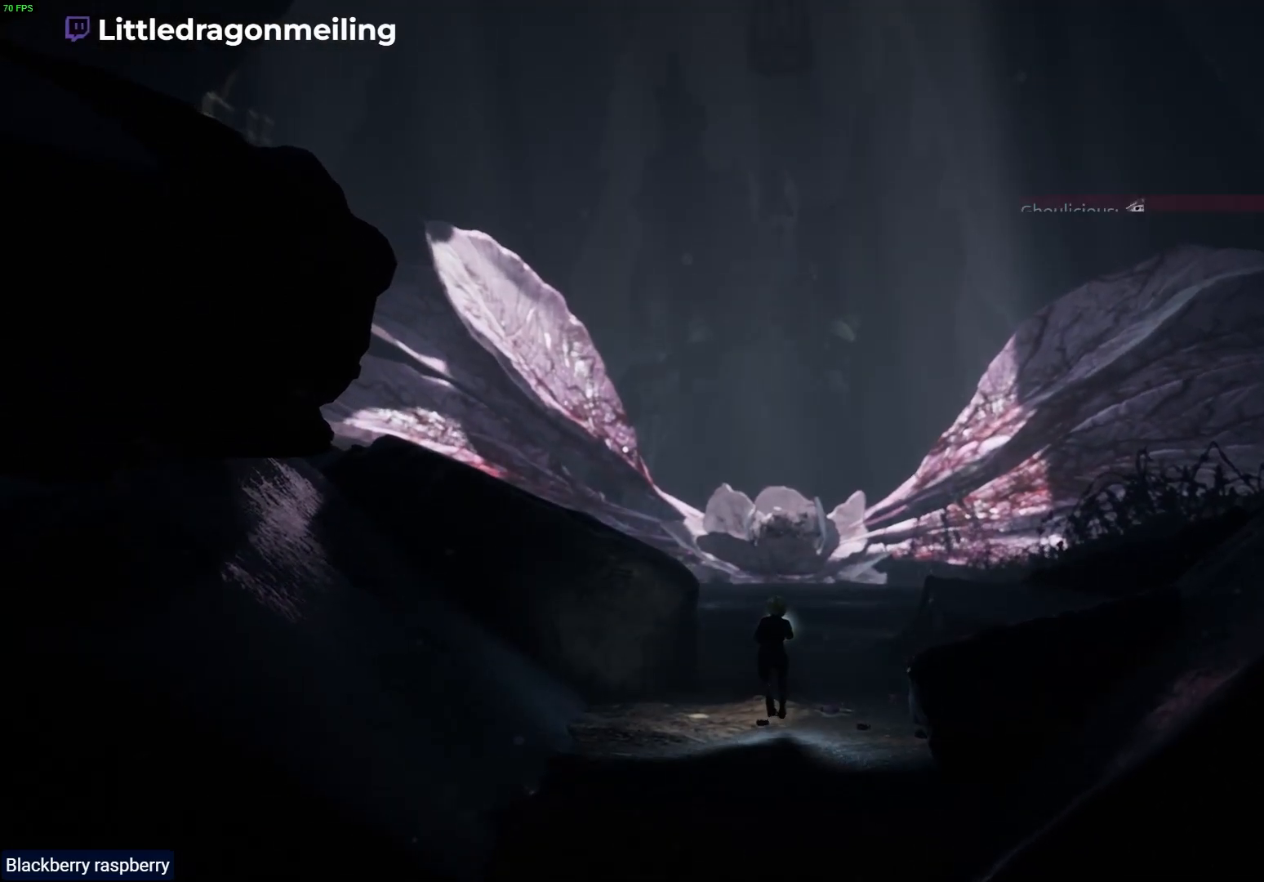
{"dt_ms": 500, "buttons": ["L2"], "left_stick": "up", "right_stick": "center", "events": []}
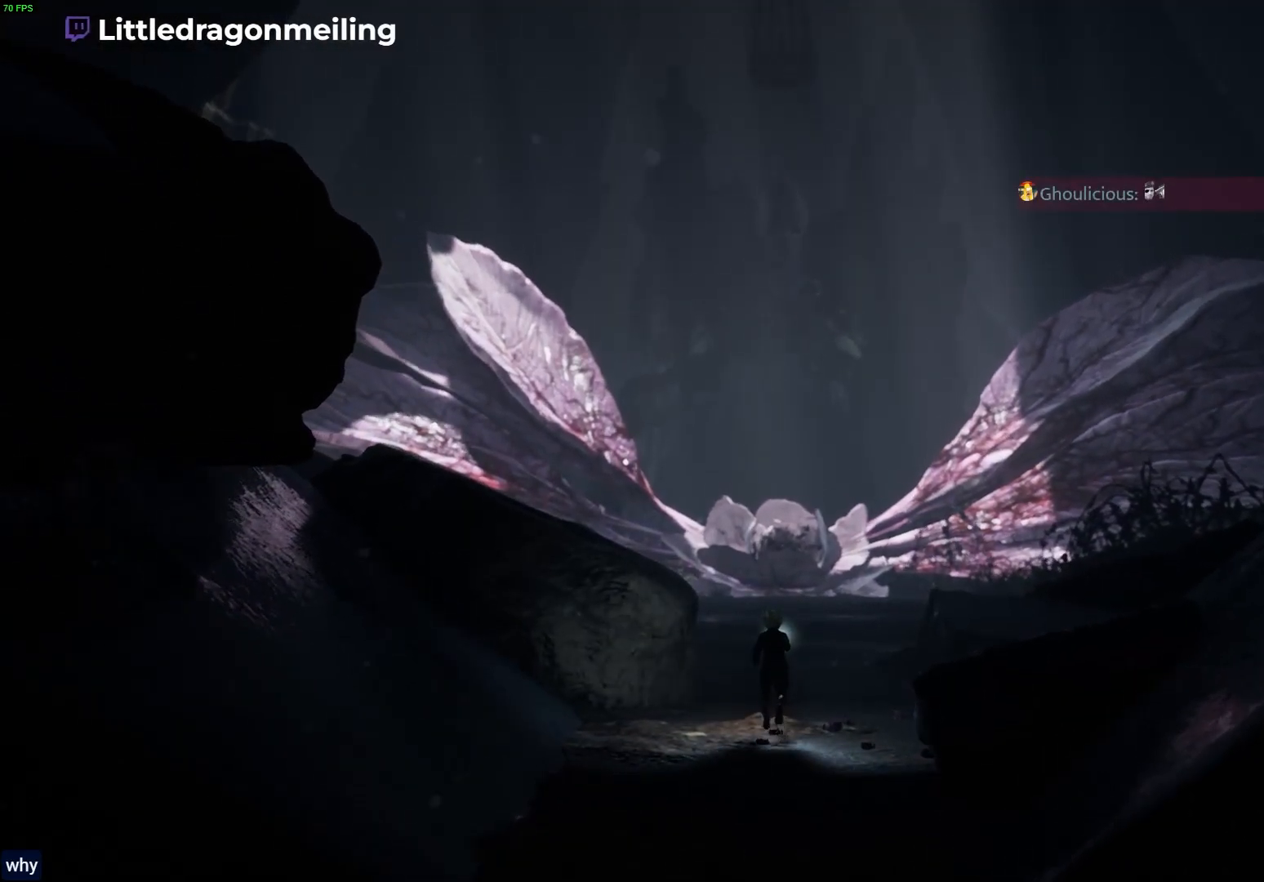
{"dt_ms": 500, "buttons": ["L2"], "left_stick": "up", "right_stick": "center", "events": []}
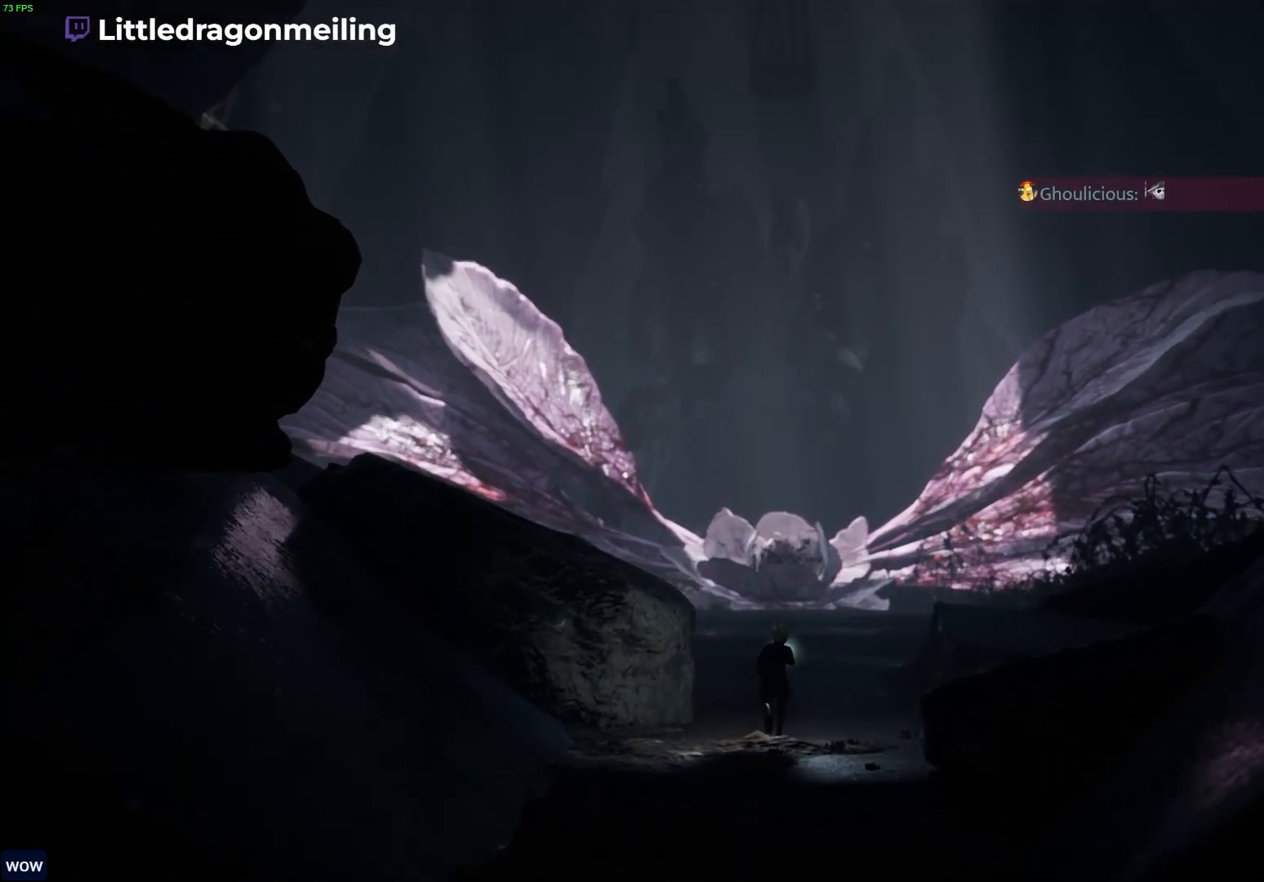
{"dt_ms": 500, "buttons": ["L2"], "left_stick": "up", "right_stick": "center", "events": []}
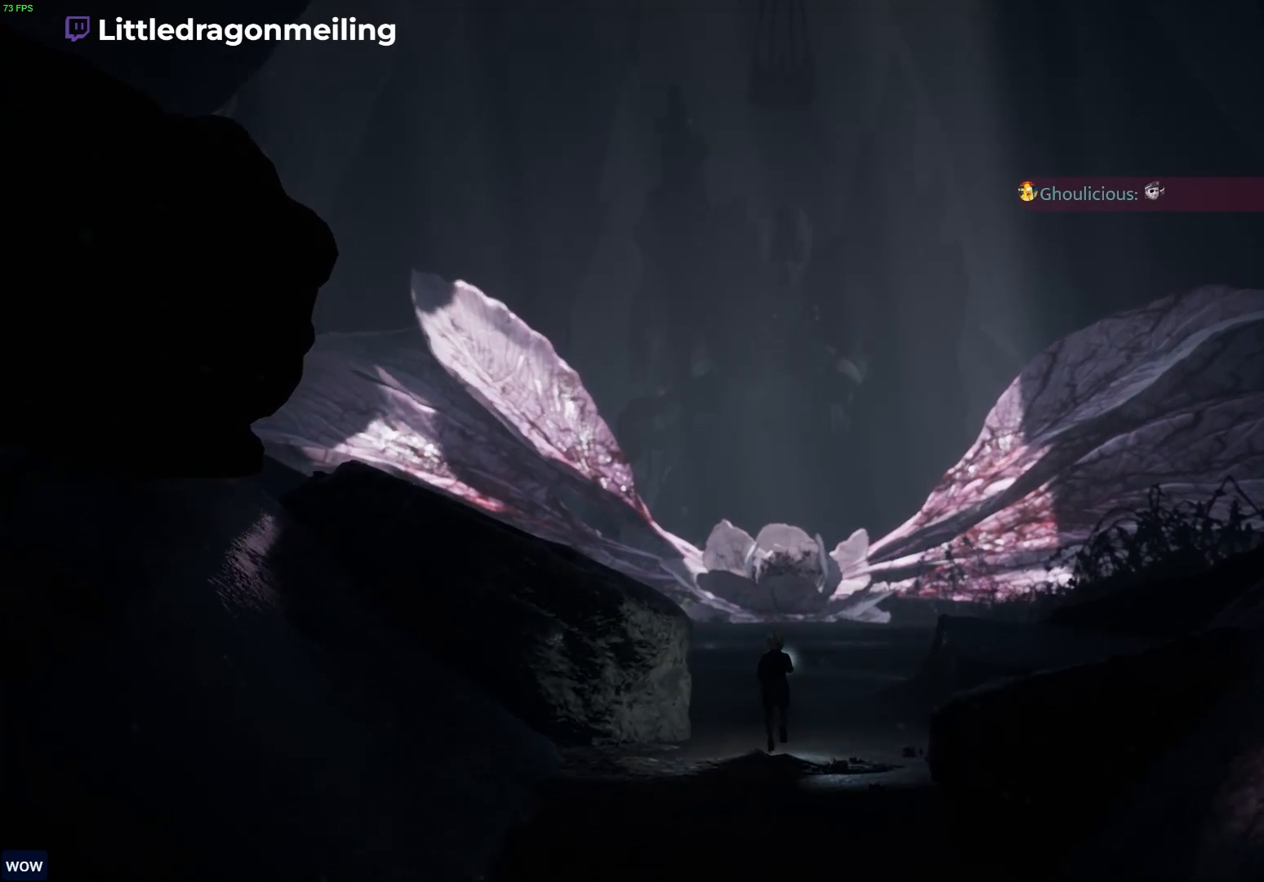
{"dt_ms": 500, "buttons": ["L2"], "left_stick": "up", "right_stick": "center", "events": []}
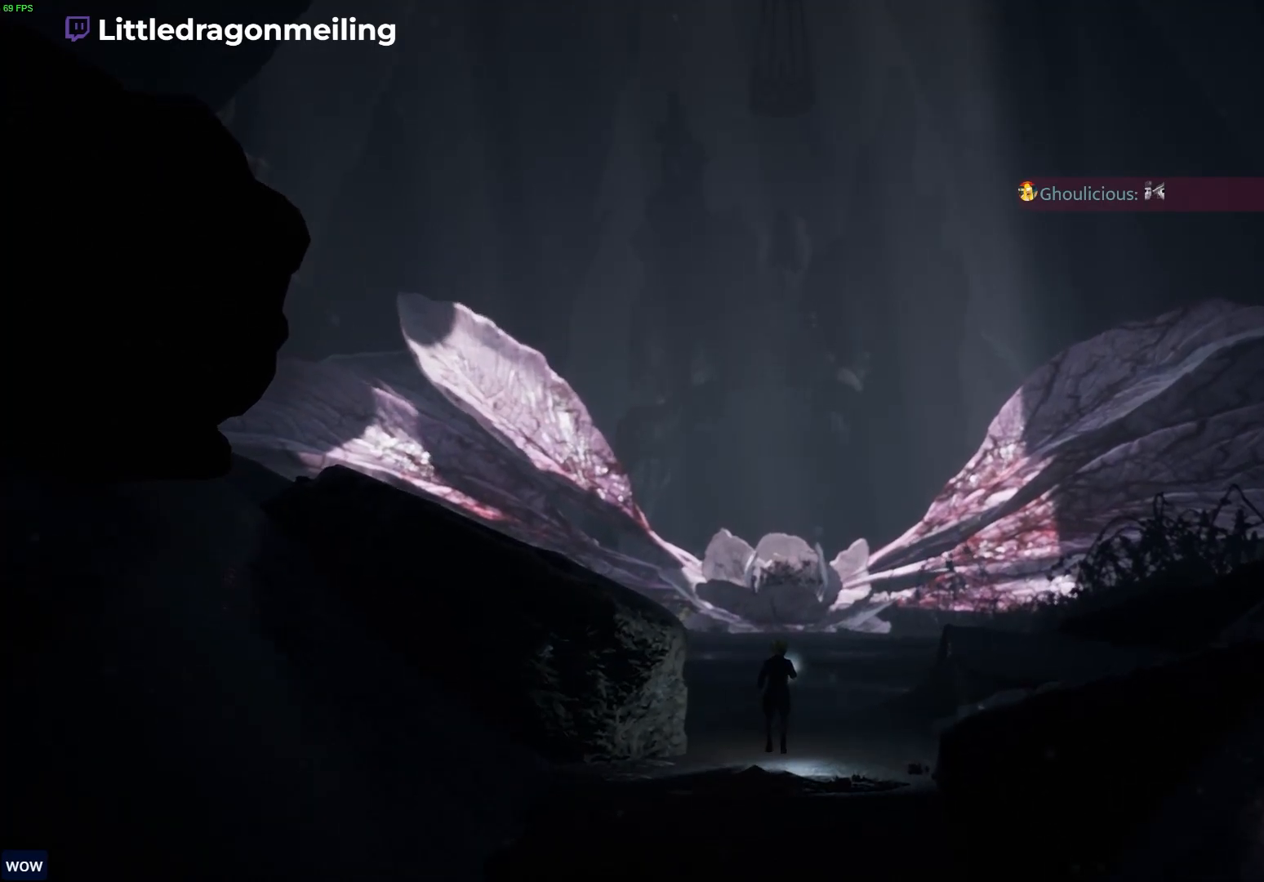
{"dt_ms": 500, "buttons": ["L2"], "left_stick": "up", "right_stick": "center", "events": []}
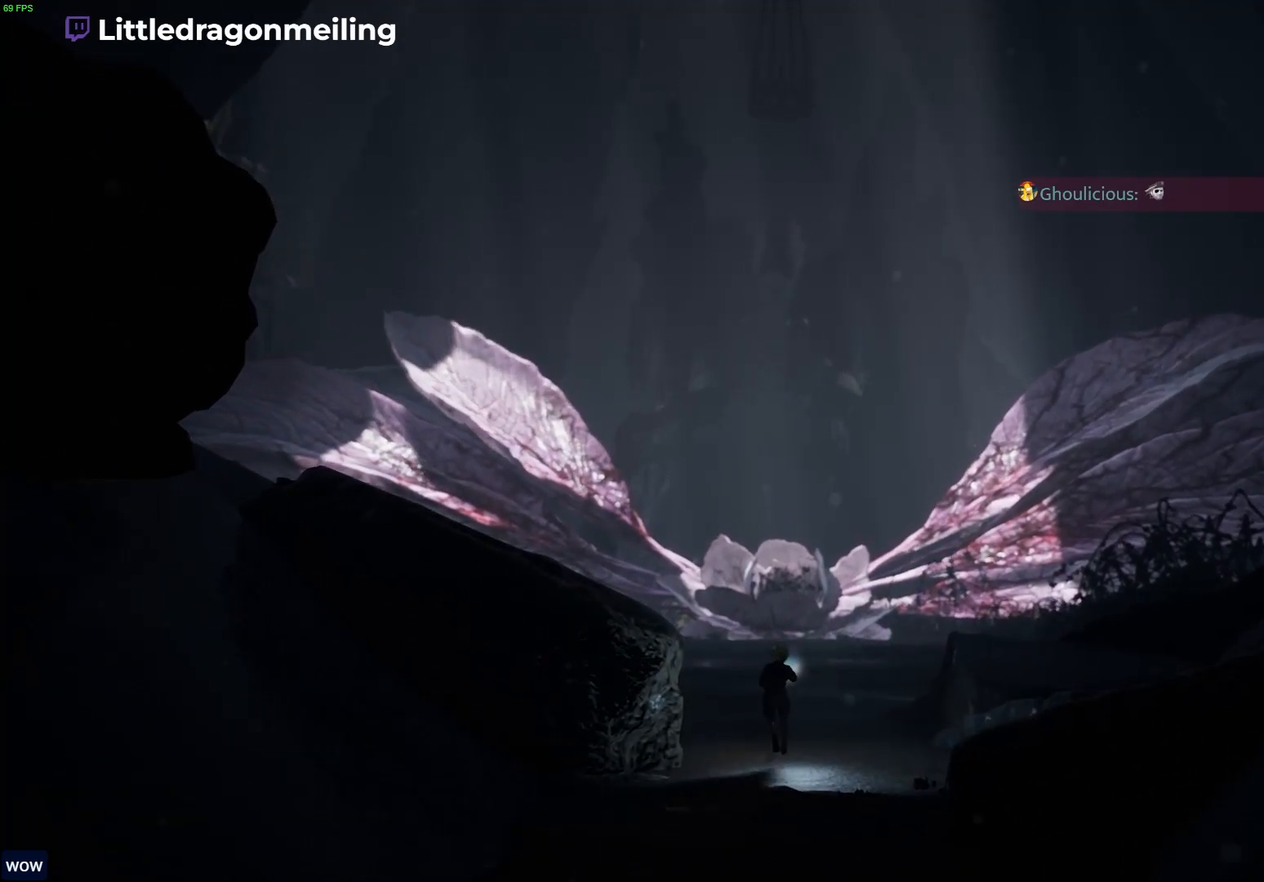
{"dt_ms": 500, "buttons": ["L2", "R1"], "left_stick": "up", "right_stick": "center", "events": [[33, "R1", "down"]]}
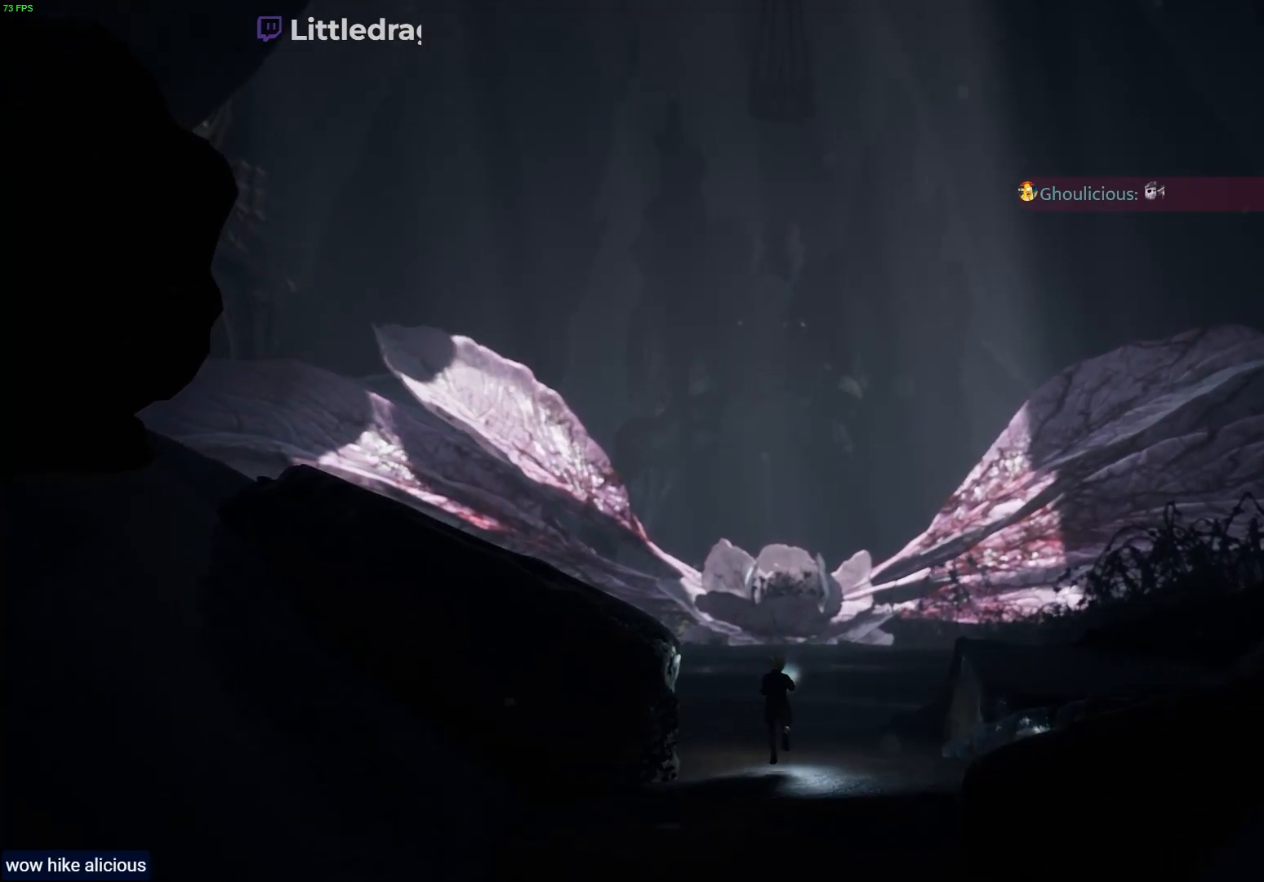
{"dt_ms": 500, "buttons": ["R1"], "left_stick": "up", "right_stick": "center", "events": [[283, "L2", "up"]]}
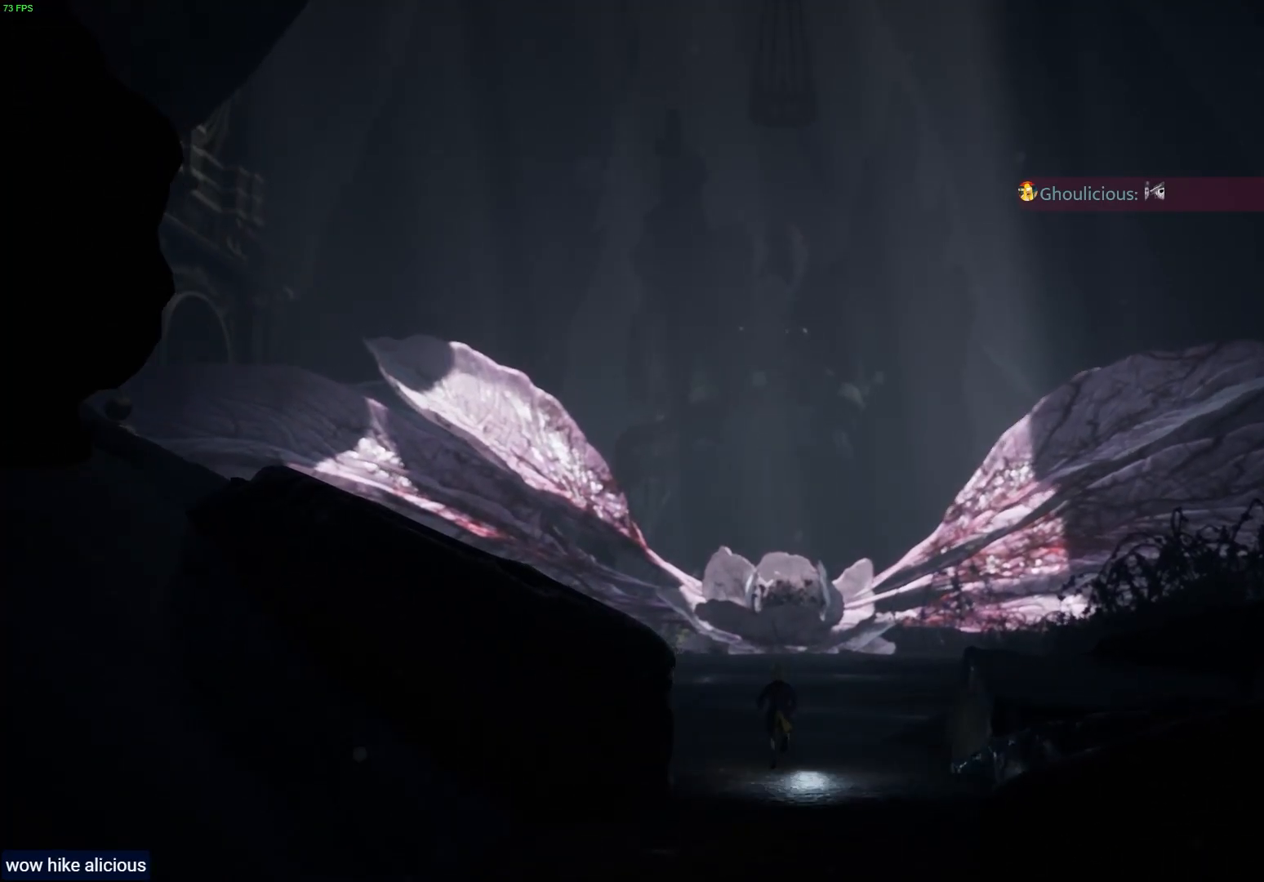
{"dt_ms": 500, "buttons": ["R1"], "left_stick": "up", "right_stick": "center", "events": []}
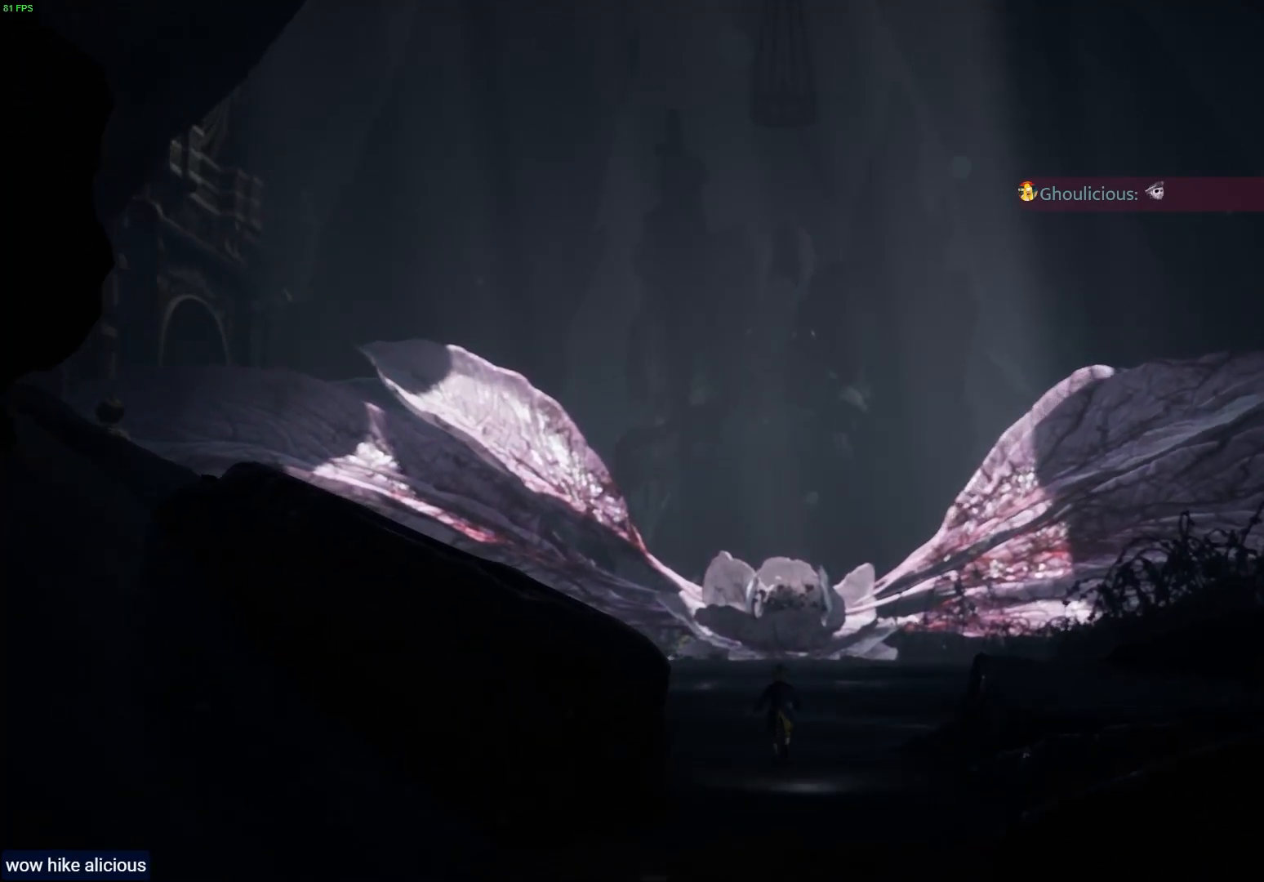
{"dt_ms": 500, "buttons": ["L2", "R1"], "left_stick": "up", "right_stick": "center", "events": [[33, "L2", "down"]]}
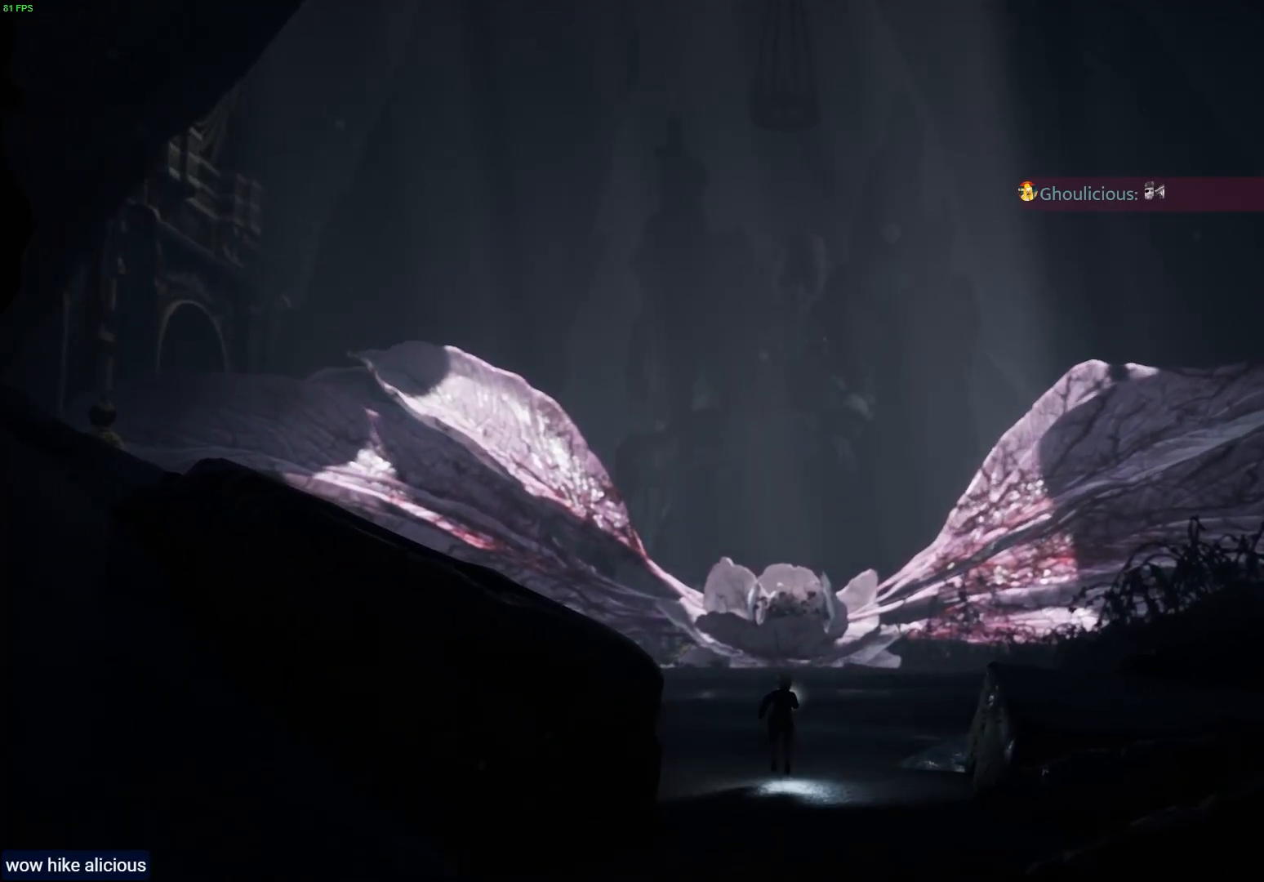
{"dt_ms": 500, "buttons": ["L2", "R1"], "left_stick": "up", "right_stick": "center", "events": []}
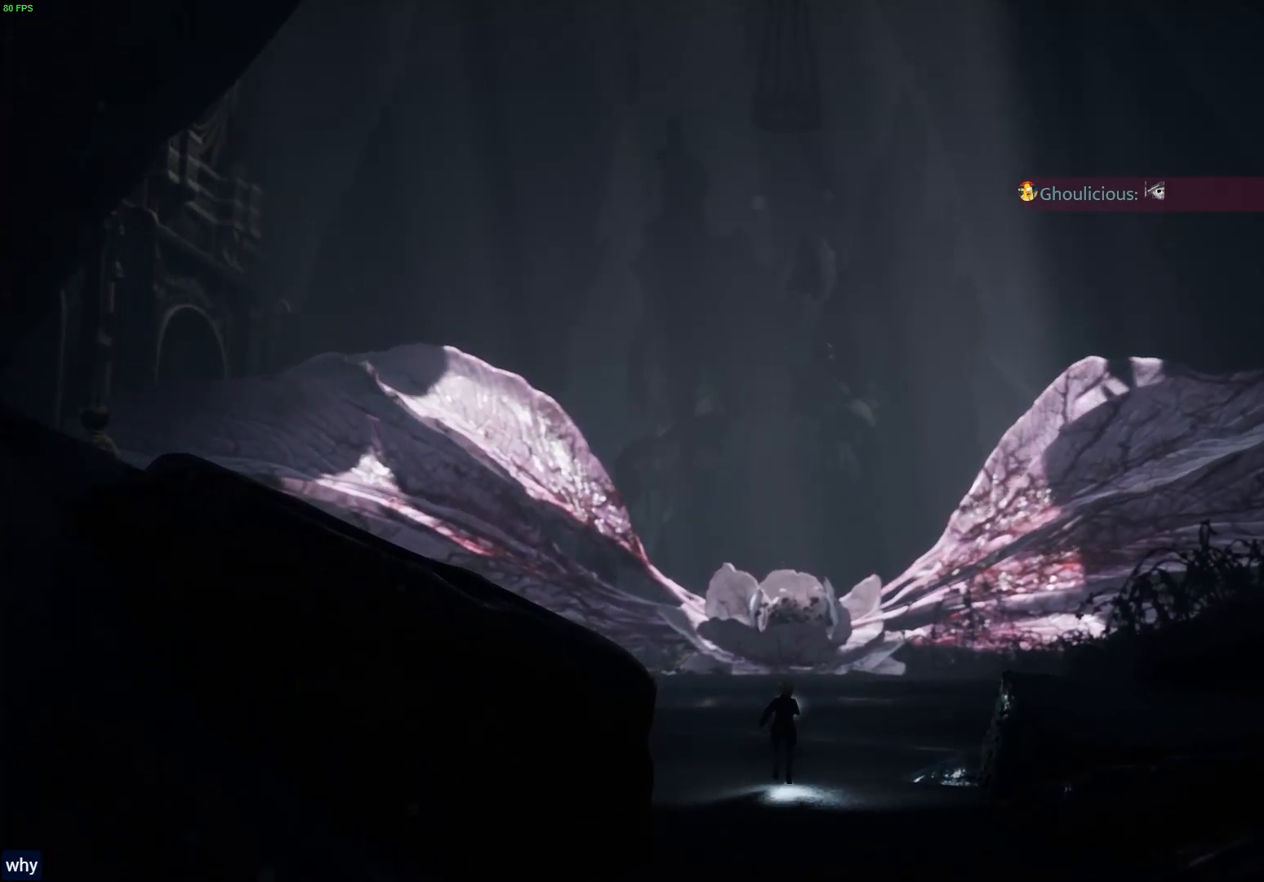
{"dt_ms": 500, "buttons": ["L2", "R1"], "left_stick": "up", "right_stick": "center", "events": []}
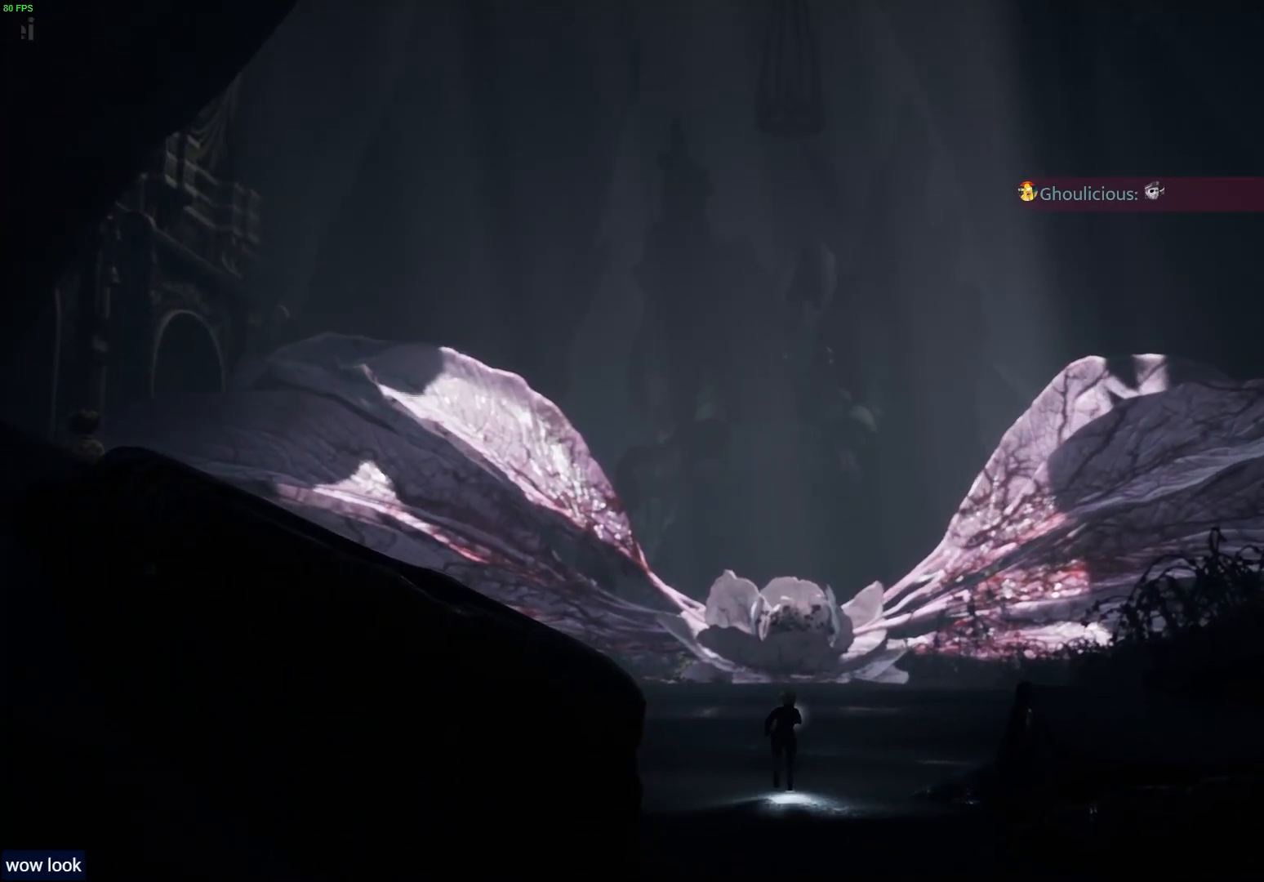
{"dt_ms": 1000, "buttons": ["L2", "R1"], "left_stick": "up", "right_stick": "center"}
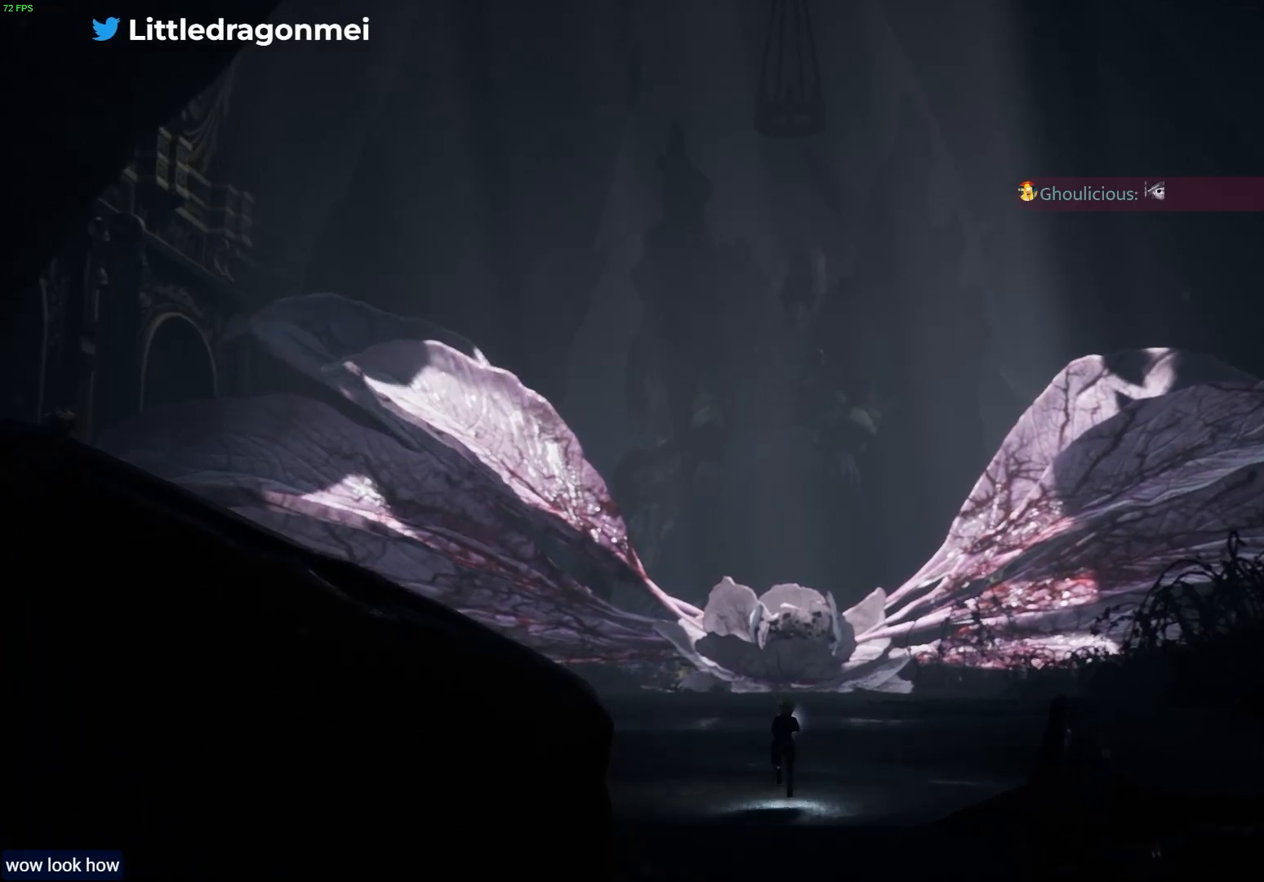
{"dt_ms": 500, "buttons": ["L2", "R1"], "left_stick": "up", "right_stick": "center", "events": []}